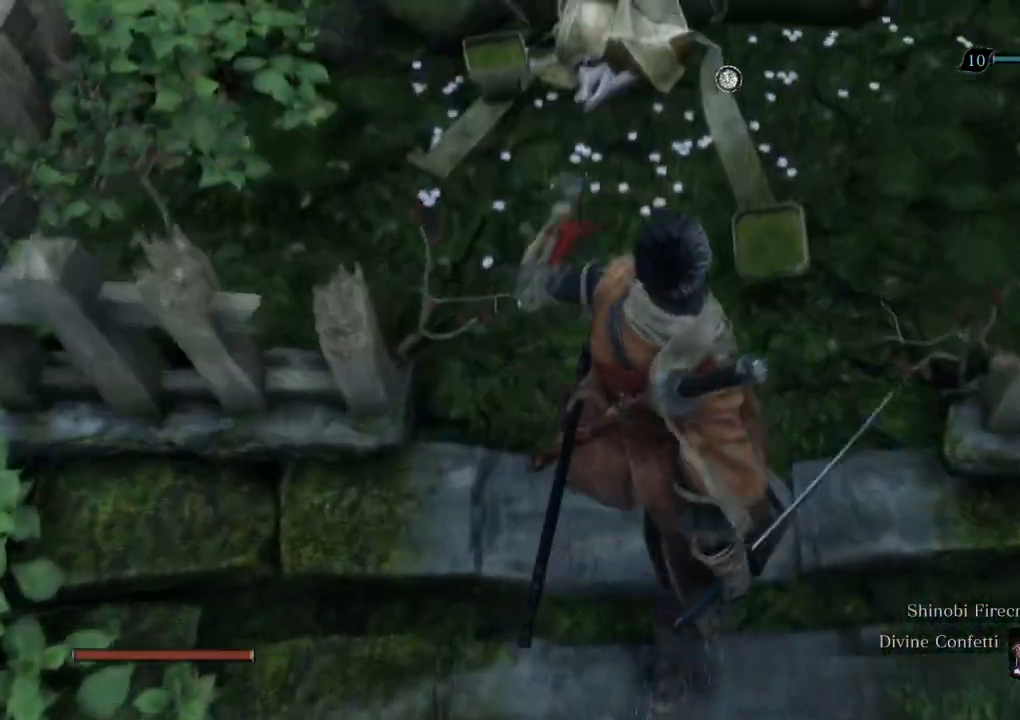
Gameplay with keyboard and mouse; each line is a JSON object with the keys and mouse buttons held at the frame after it. "events" lists presses ("down") and releases ("up") of "a", "d", "down", "e", "escape", "f", "left", "q", "r", "right", "s", "shift", "space", "tab", "up", "w", "x", "z", "mouse_left", "mouse_wheel", "mouse_right", "mouse_mb4" and "mouse_mb5" between this image and that frame as [ms after this image, input, new state], when the widget could be followed in between. "mouse_left", "mouse_wheel", "mouse_right", "mouse_mb4", "mouse_mb5" = the "left", "wheel", "right", "mb4", "mb5" buttons of the "mouse" list. No other keys are recorded. "wheel" means that the mouse wheel is clicked or scrolled. Mouse movement is not recorded.
{"keys": ["w"], "mouse": [], "events": []}
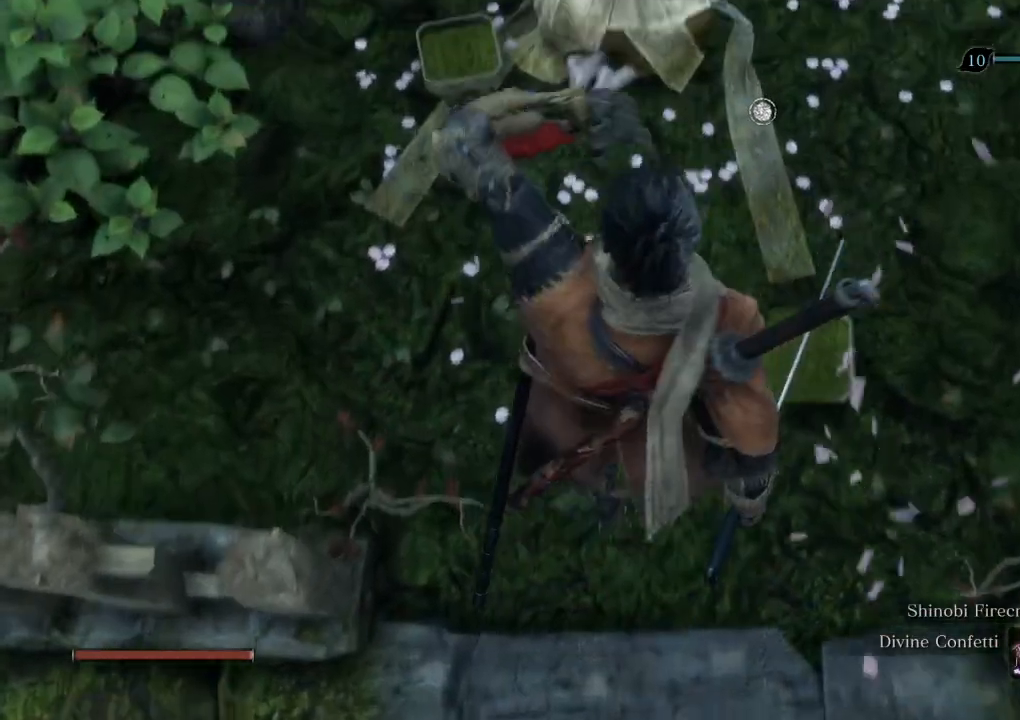
{"keys": [], "mouse": [], "events": [[267, "w", "up"], [417, "escape", "down"], [483, "escape", "up"]]}
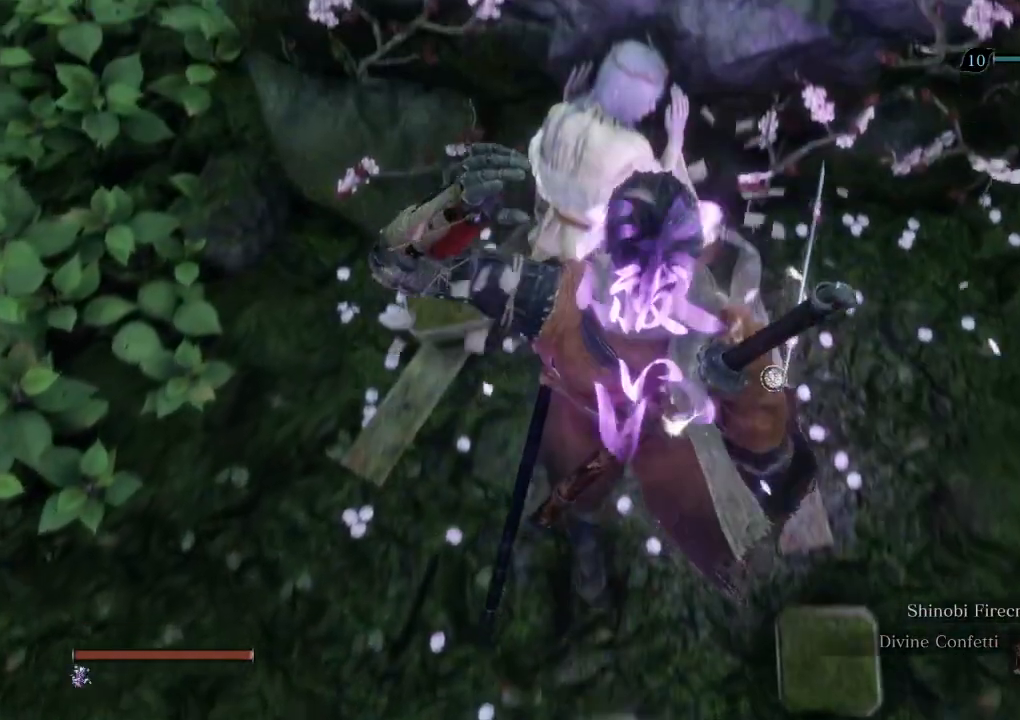
{"keys": [], "mouse": [], "events": [[67, "escape", "down"], [133, "escape", "up"], [217, "escape", "down"], [283, "escape", "up"], [350, "escape", "down"], [417, "escape", "up"]]}
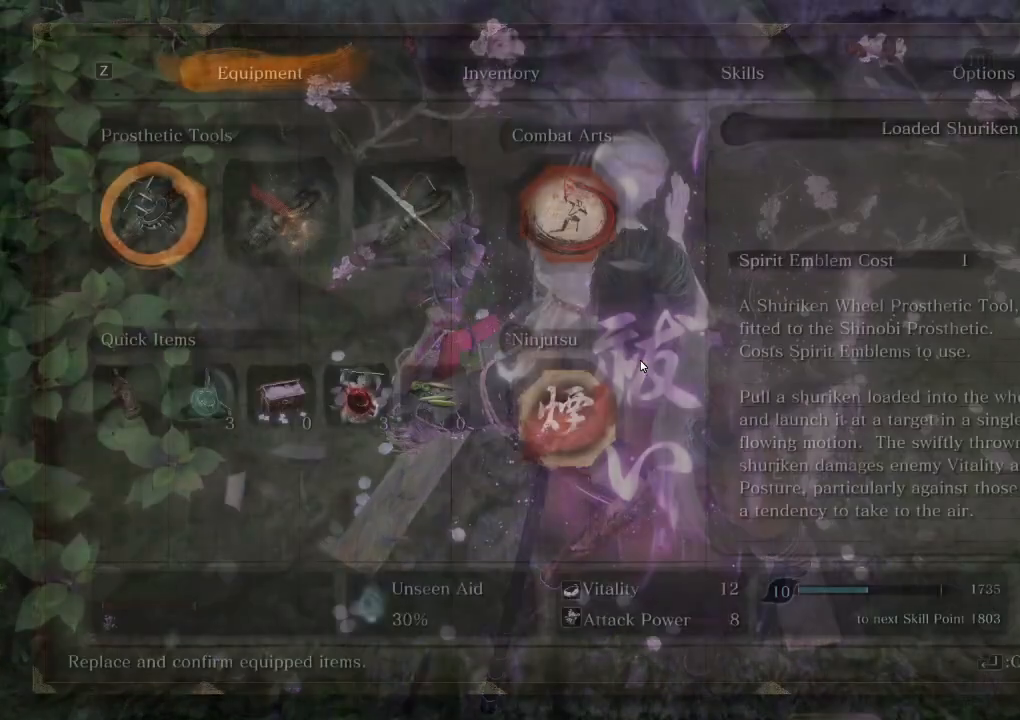
{"keys": [], "mouse": [], "events": [[33, "escape", "down"], [117, "escape", "up"]]}
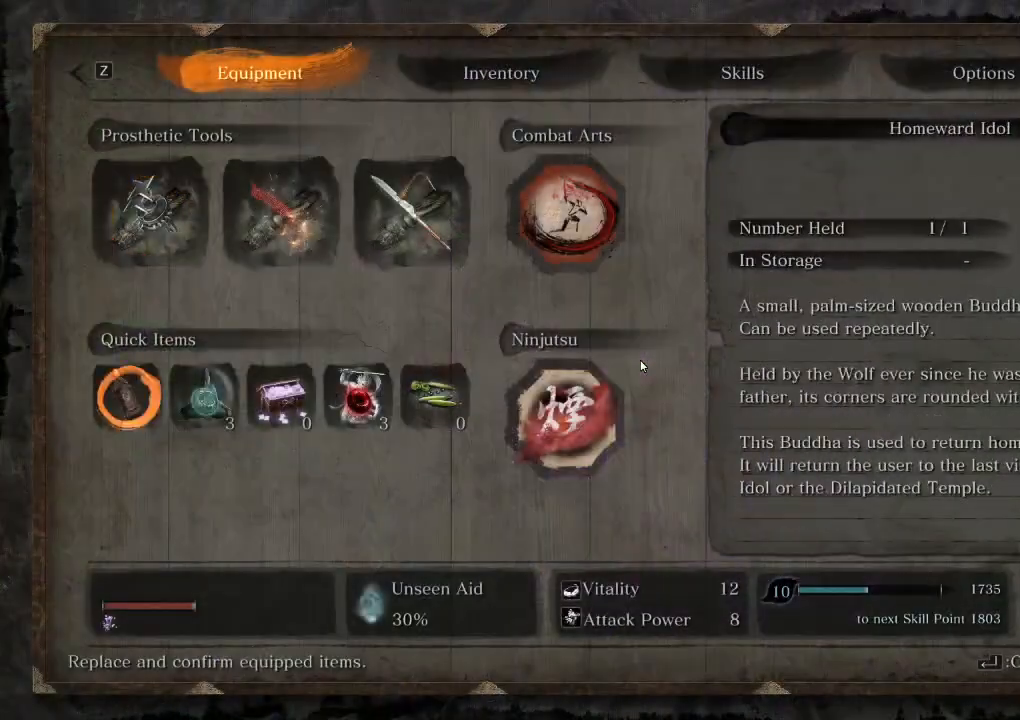
{"keys": [], "mouse": [], "events": [[300, "e", "down"], [350, "e", "up"]]}
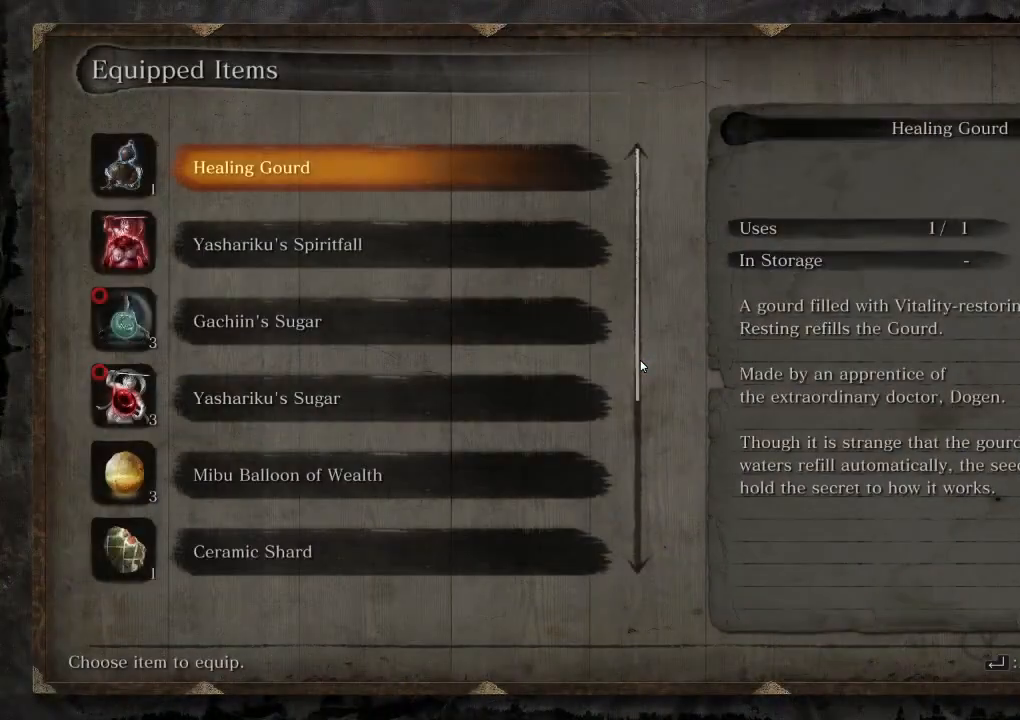
{"keys": [], "mouse": [], "events": [[400, "e", "down"], [467, "e", "up"]]}
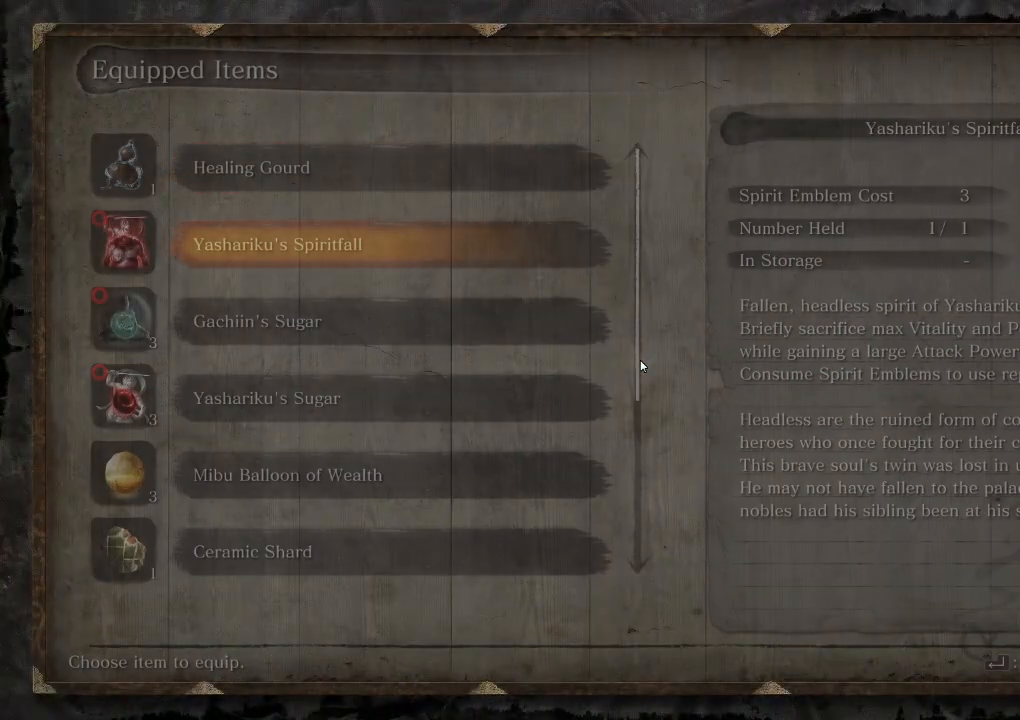
{"keys": [], "mouse": [], "events": []}
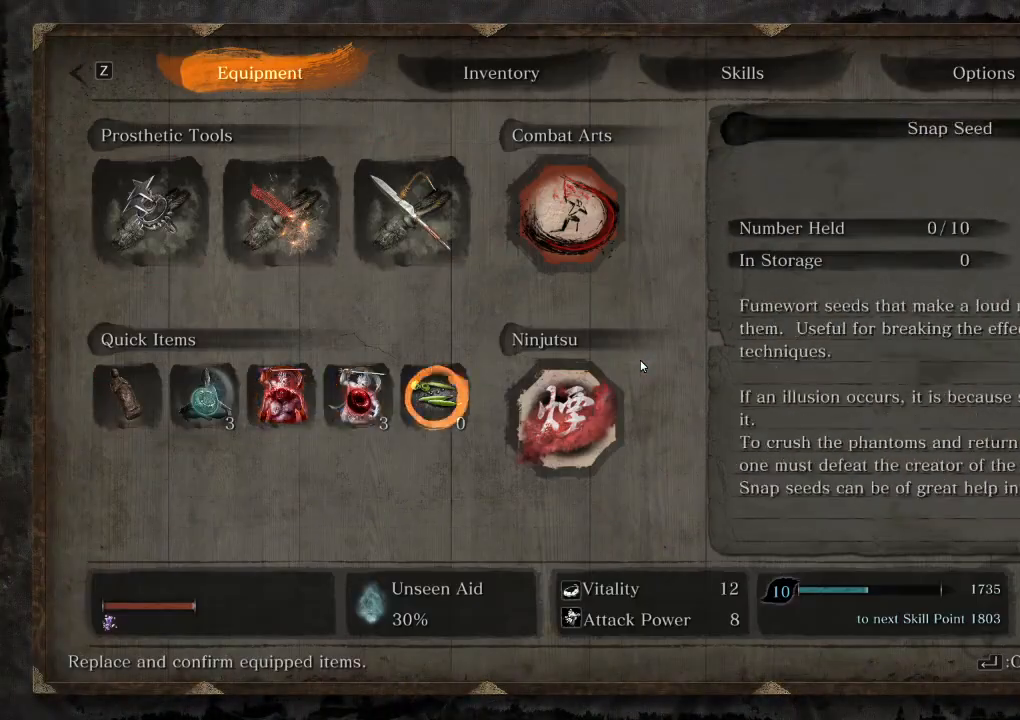
{"keys": [], "mouse": [], "events": [[33, "e", "down"], [117, "e", "up"]]}
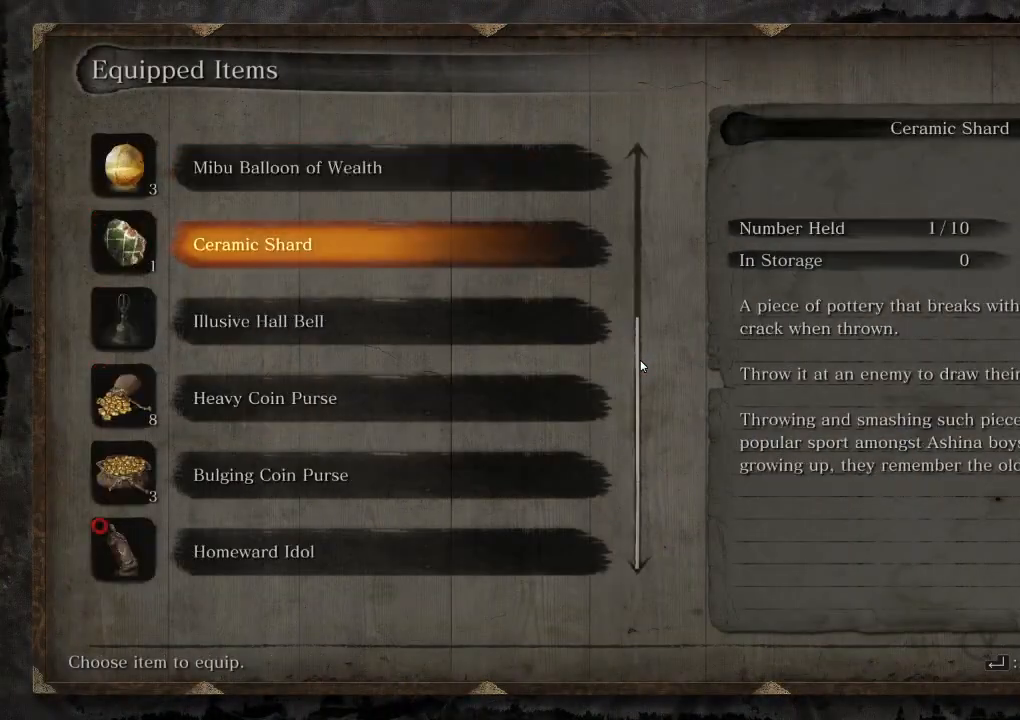
{"keys": [], "mouse": [], "events": [[233, "e", "down"], [317, "e", "up"]]}
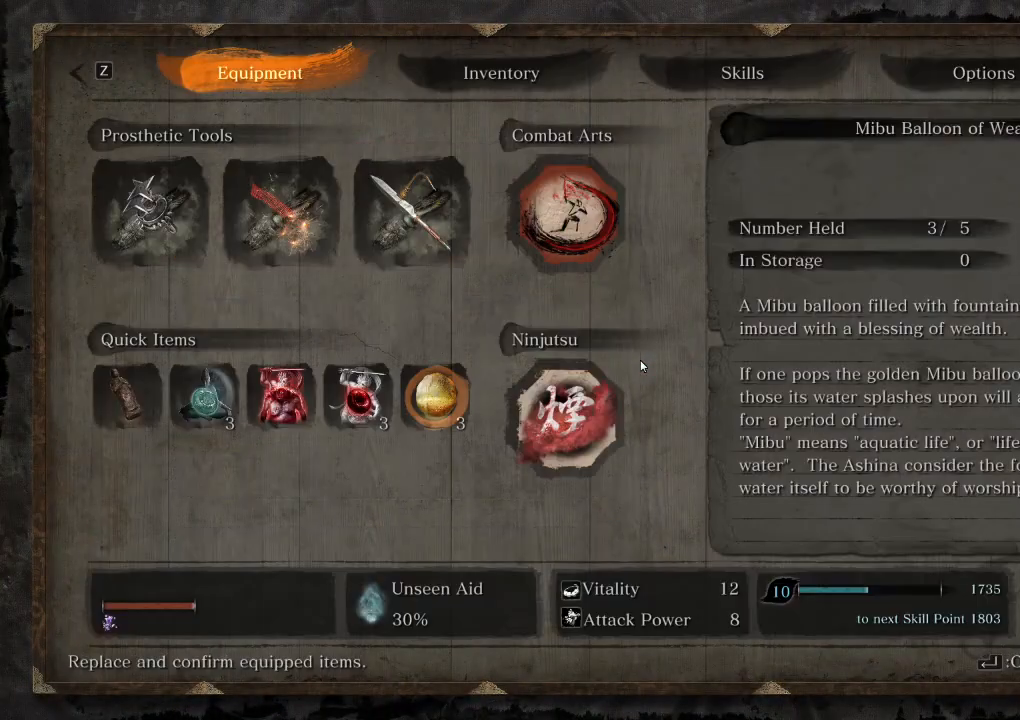
{"keys": ["e"], "mouse": [], "events": [[83, "q", "down"], [150, "q", "up"], [317, "e", "down"], [367, "e", "up"], [467, "e", "down"]]}
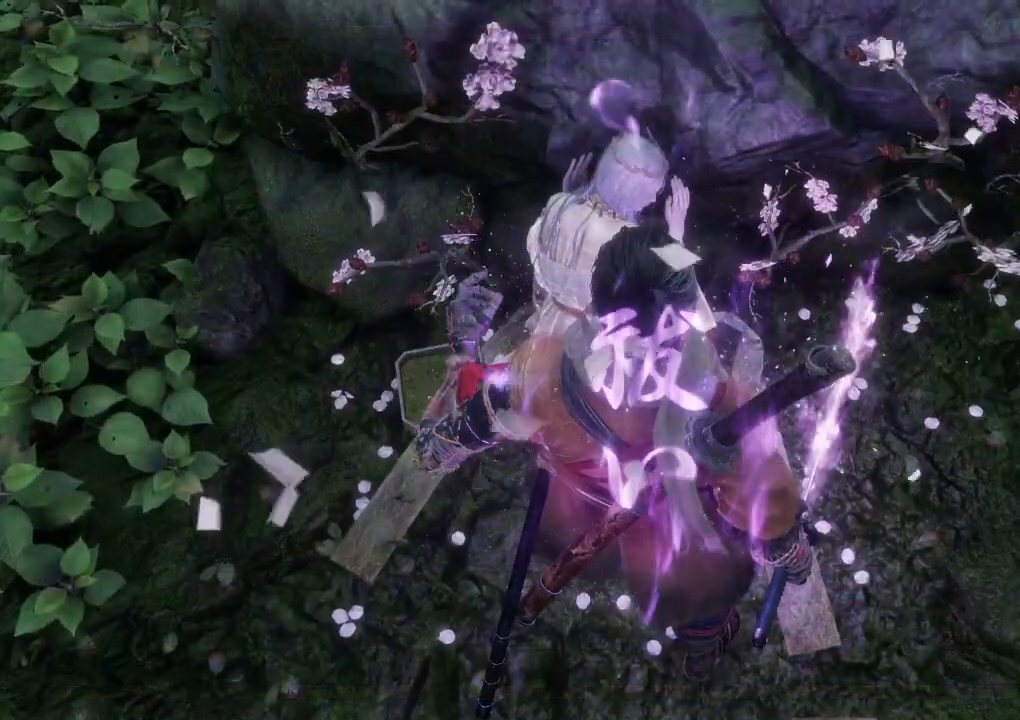
{"keys": [], "mouse": [], "events": [[17, "e", "up"], [117, "e", "down"], [167, "e", "up"]]}
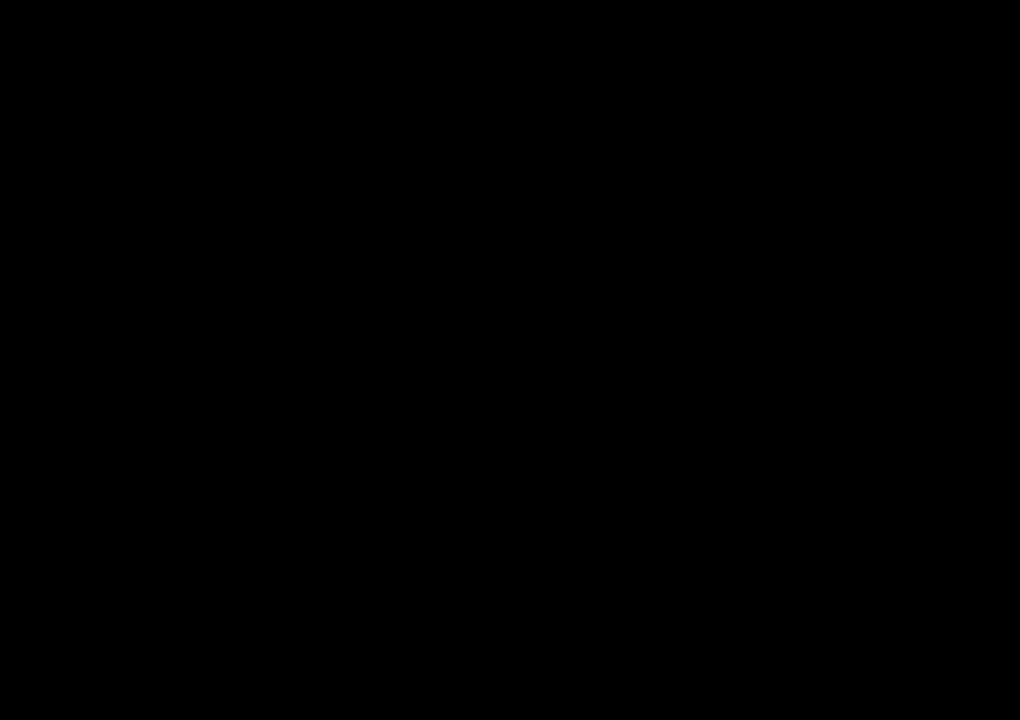
{"keys": ["escape"], "mouse": [], "events": [[33, "escape", "down"], [83, "escape", "up"], [183, "escape", "down"], [233, "escape", "up"], [333, "escape", "down"], [383, "escape", "up"], [467, "escape", "down"]]}
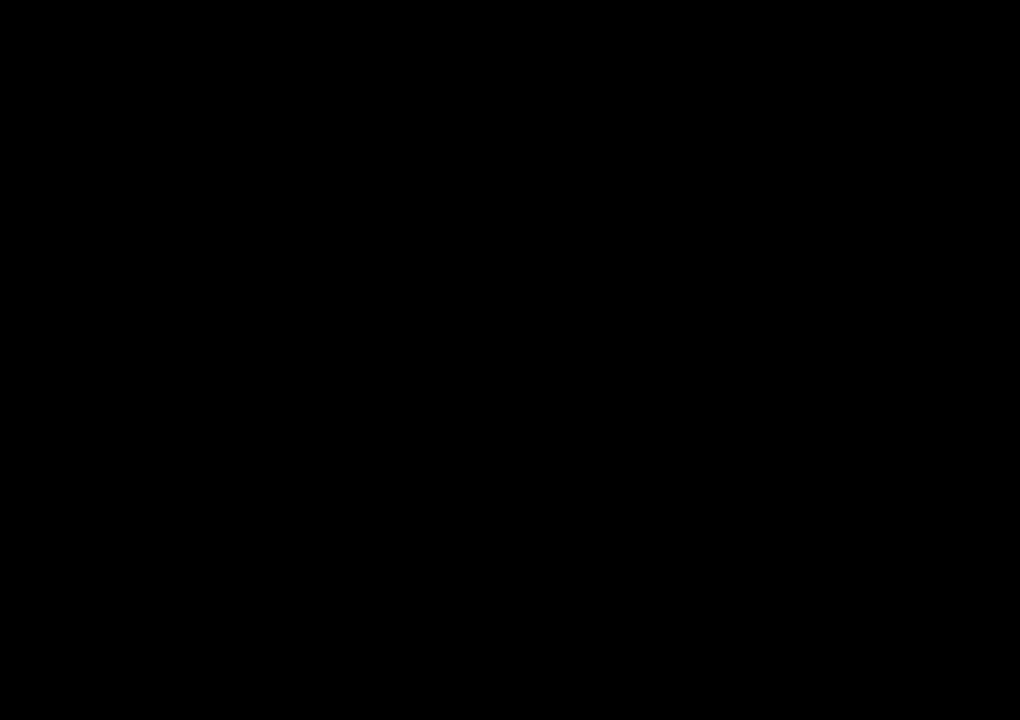
{"keys": ["escape"], "mouse": [], "events": [[17, "escape", "up"], [100, "escape", "down"], [150, "escape", "up"], [233, "escape", "down"], [283, "escape", "up"], [367, "escape", "down"], [433, "escape", "up"], [500, "escape", "down"]]}
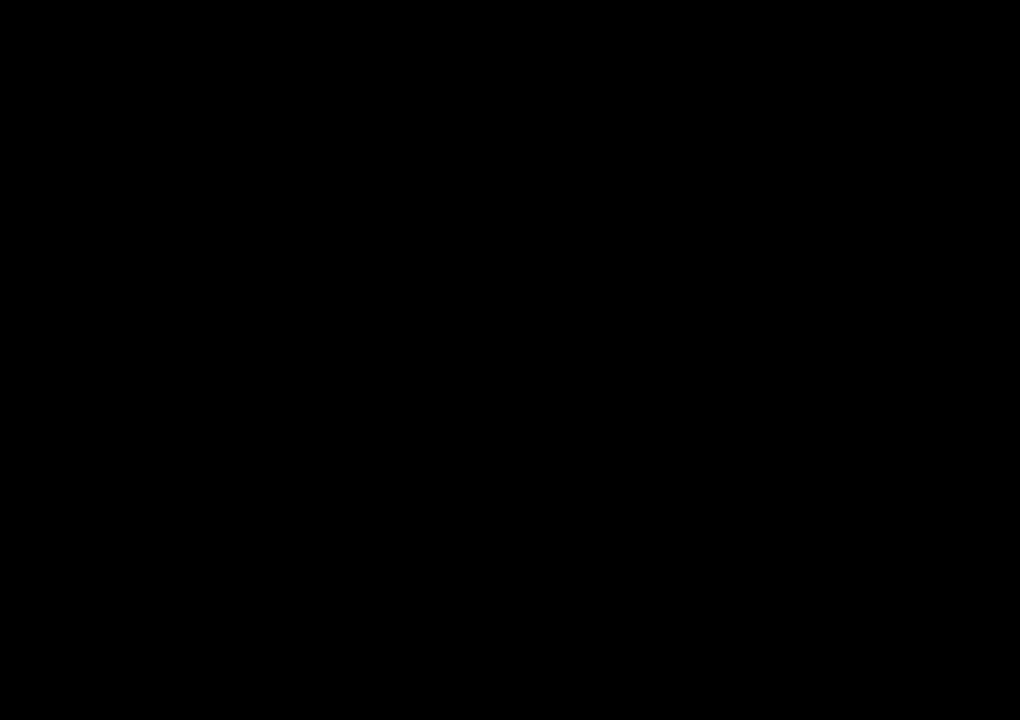
{"keys": ["escape"], "mouse": [], "events": [[67, "escape", "up"], [150, "escape", "down"], [217, "escape", "up"], [300, "escape", "down"], [350, "escape", "up"], [450, "escape", "down"]]}
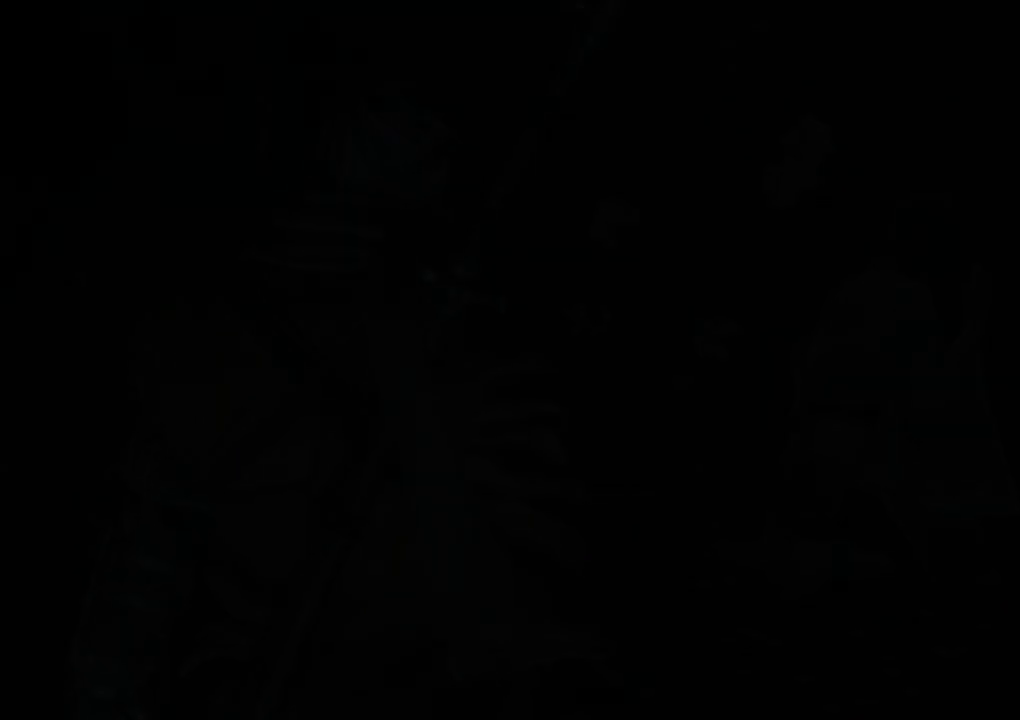
{"keys": [], "mouse": [], "events": [[17, "escape", "up"]]}
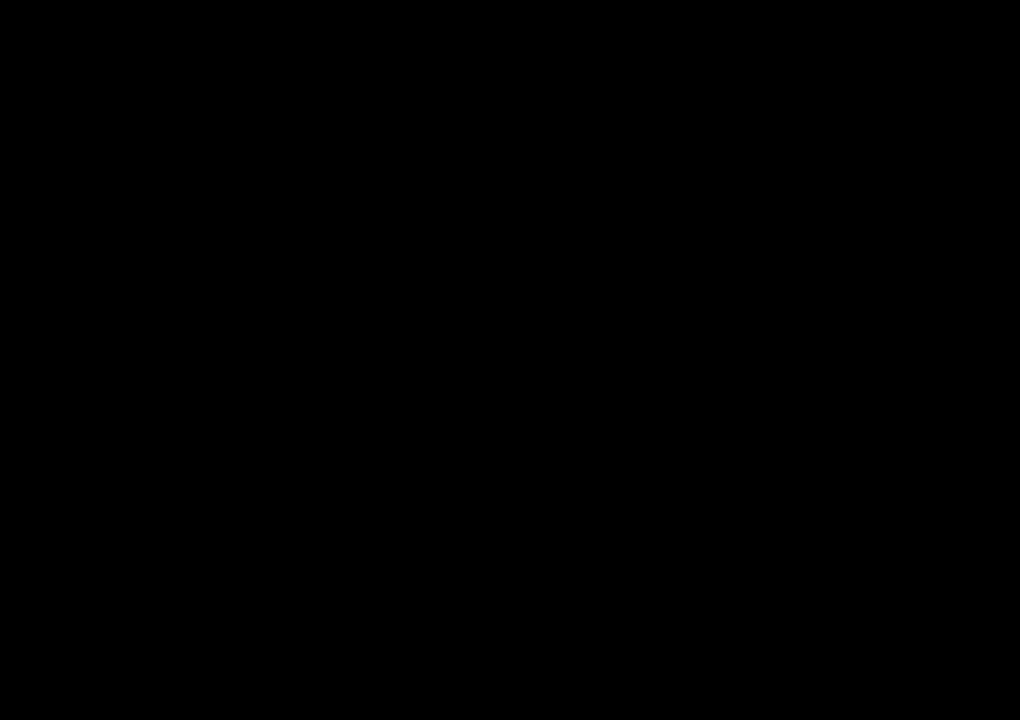
{"keys": ["w"], "mouse": [], "events": [[117, "w", "down"]]}
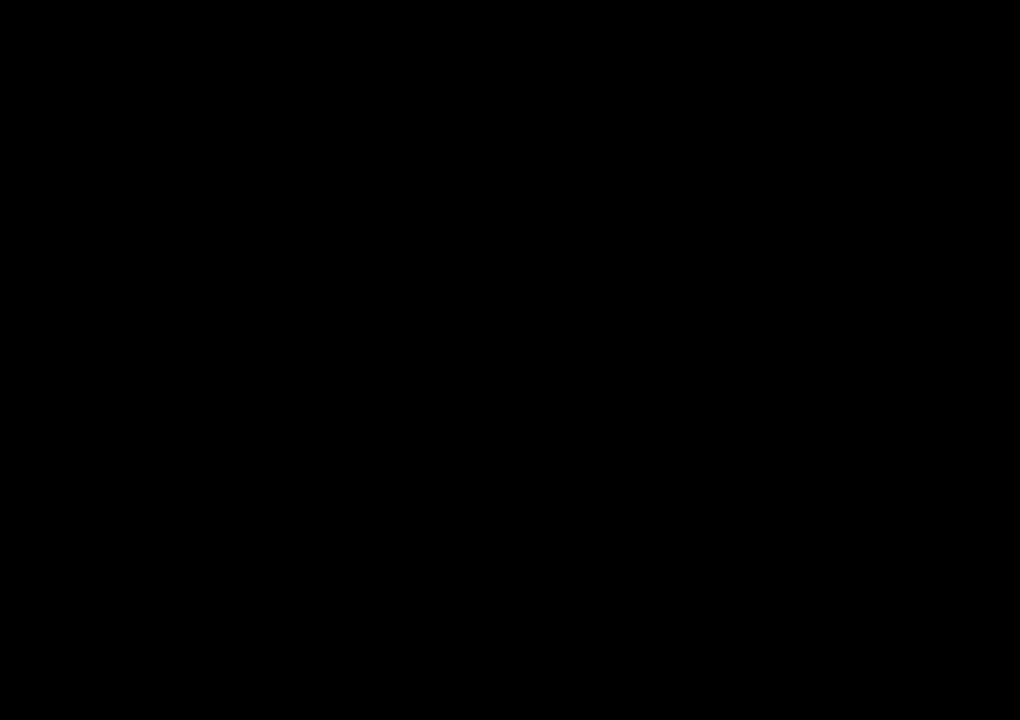
{"keys": ["w"], "mouse": [], "events": []}
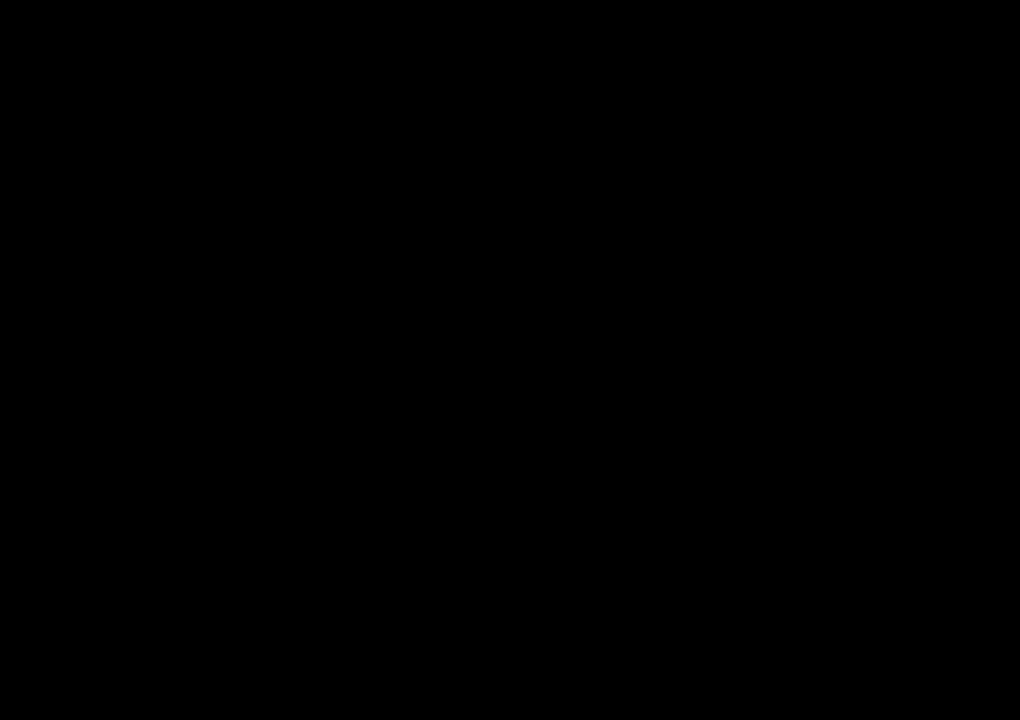
{"keys": ["w"], "mouse": [], "events": []}
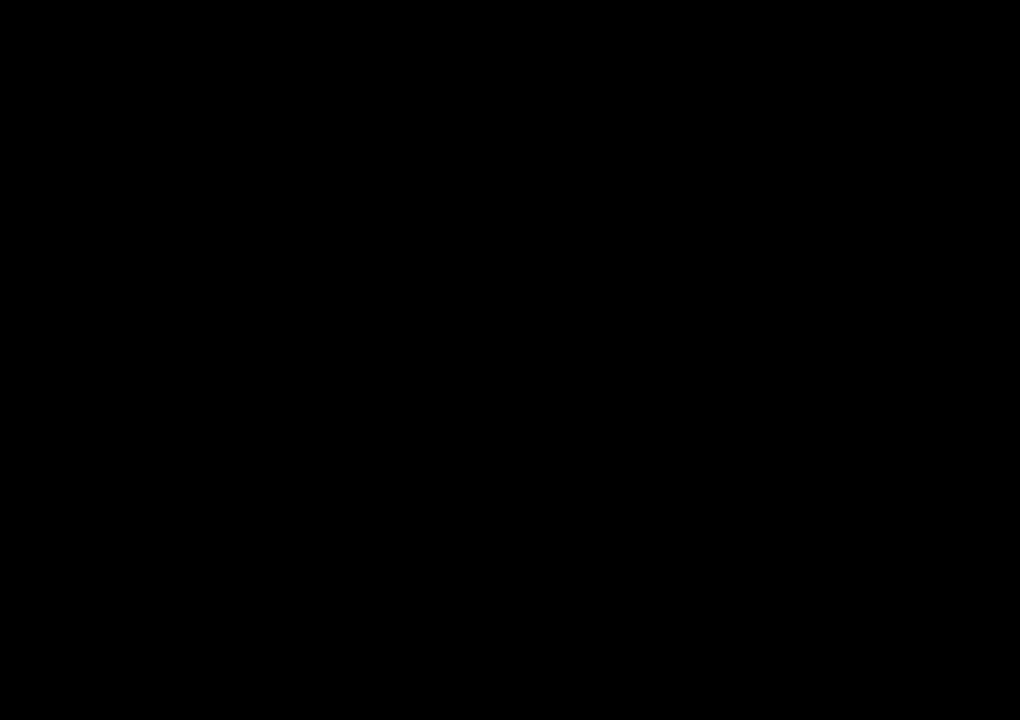
{"keys": ["w"], "mouse": [], "events": []}
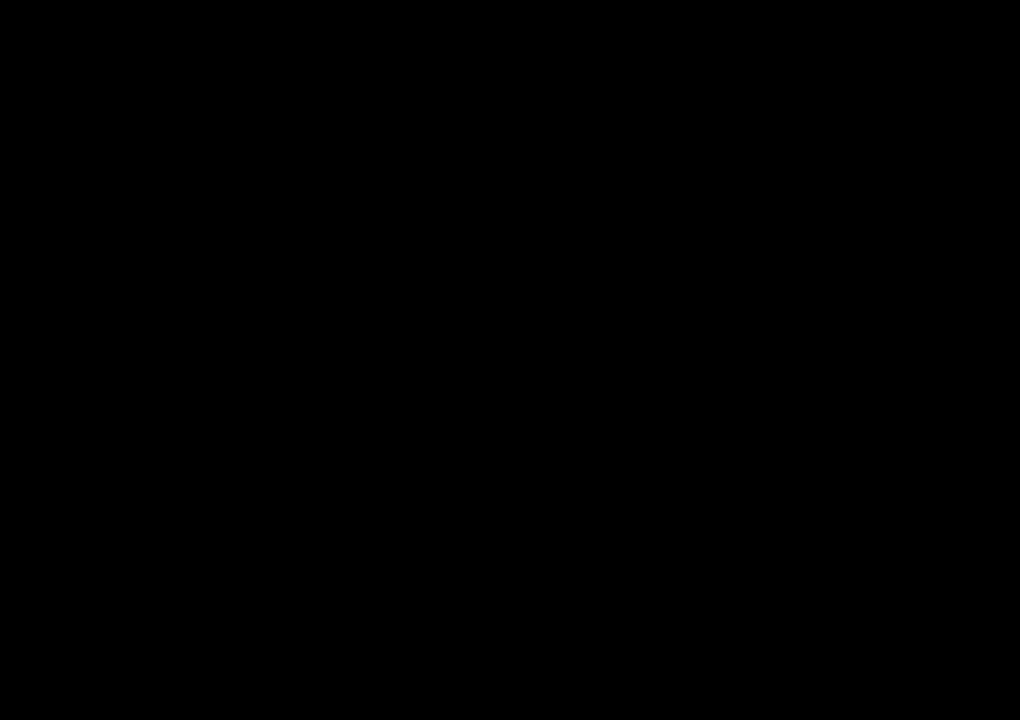
{"keys": ["w"], "mouse": [], "events": [[300, "tab", "down"], [417, "tab", "up"]]}
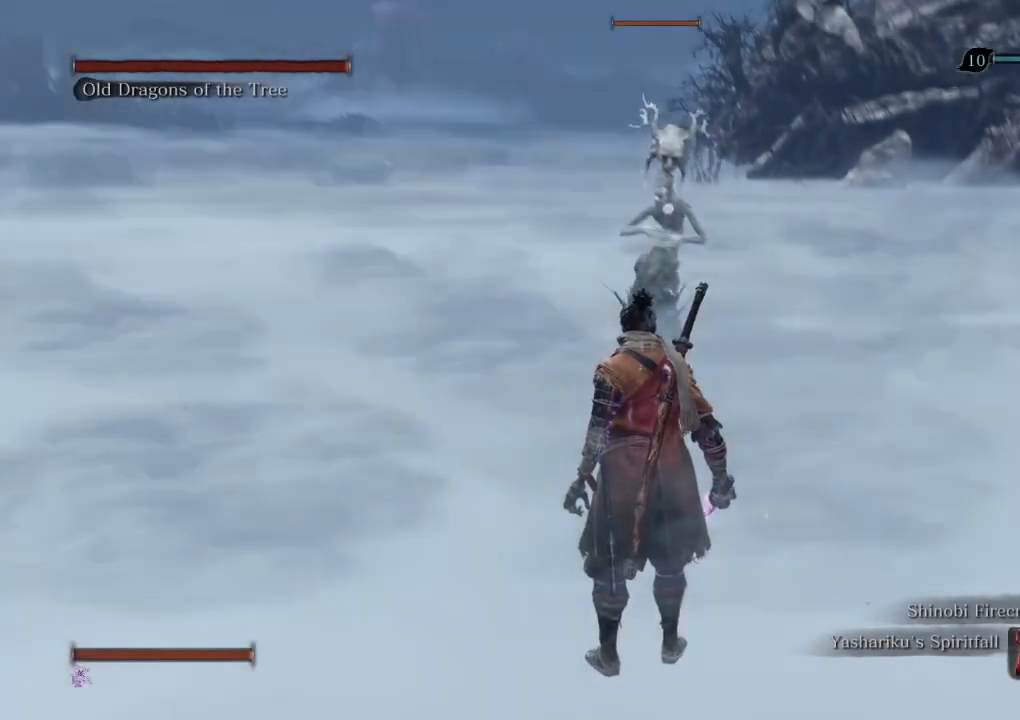
{"keys": ["w"], "mouse": [], "events": []}
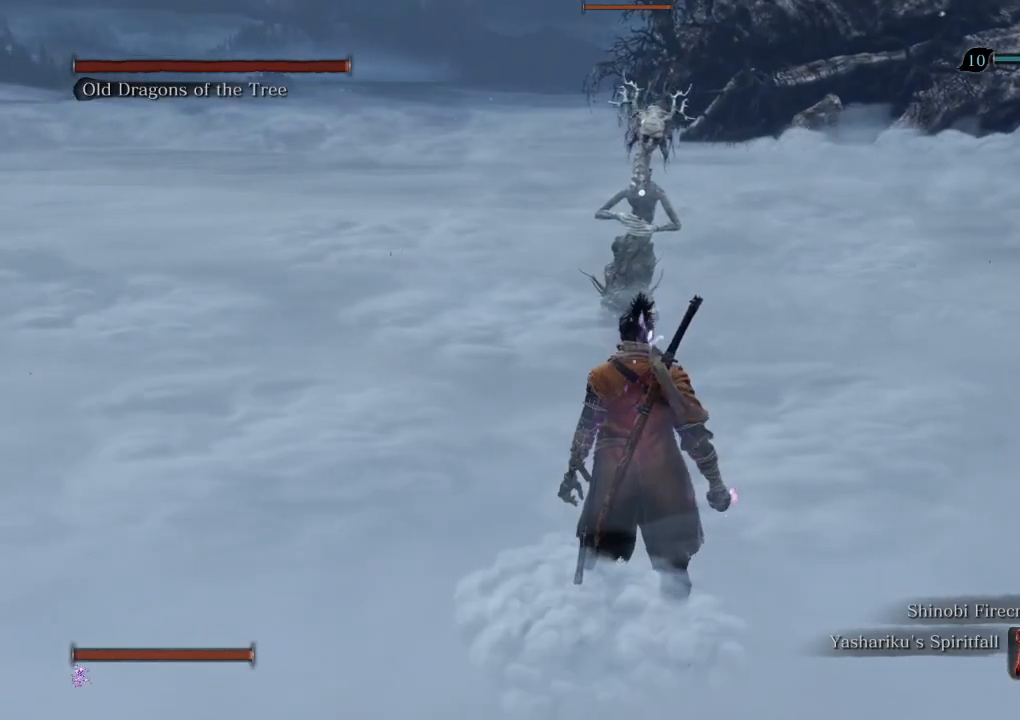
{"keys": ["w"], "mouse": [], "events": [[317, "shift", "down"], [417, "shift", "up"]]}